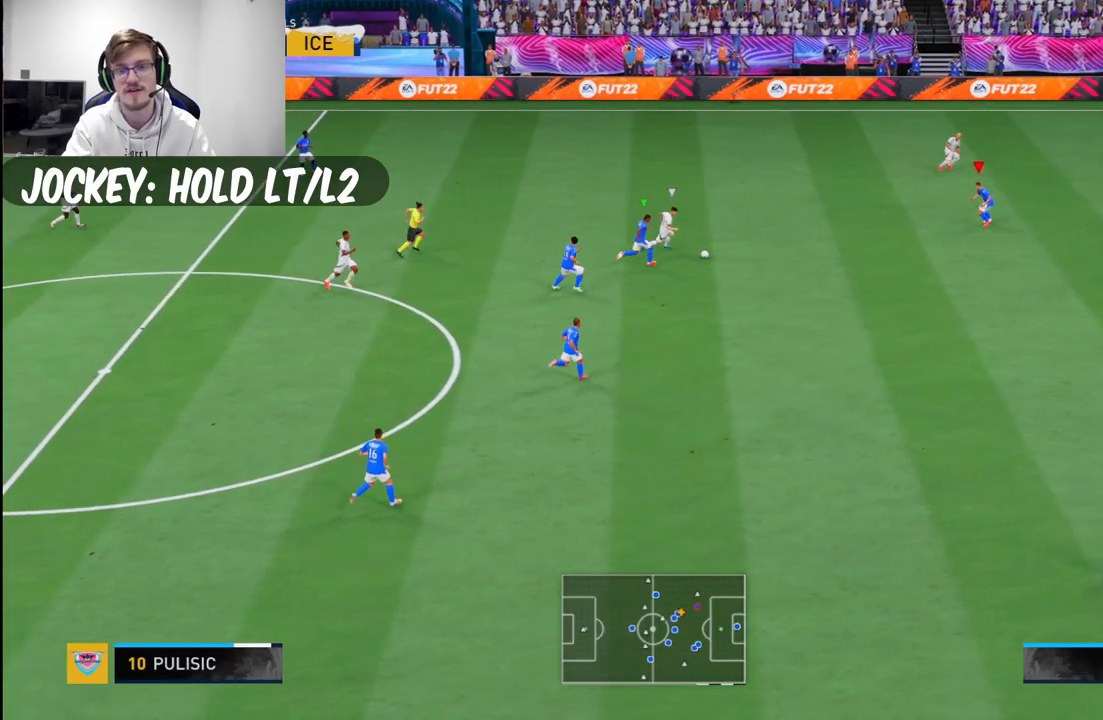
Gameplay with a controller (Xbox layout); each line is a JSON object with the inputs held at the frame after it. "events" lists button and stick changes between this image and that frame as [ms after this image, input, new state], when the widget could be followed in between. Not read: L2 L3 R3.
{"buttons": [], "left_stick": "down-left", "right_stick": "center", "events": [[67, "R2", "down"], [300, "R2", "up"], [350, "R2", "down"], [417, "R2", "up"]]}
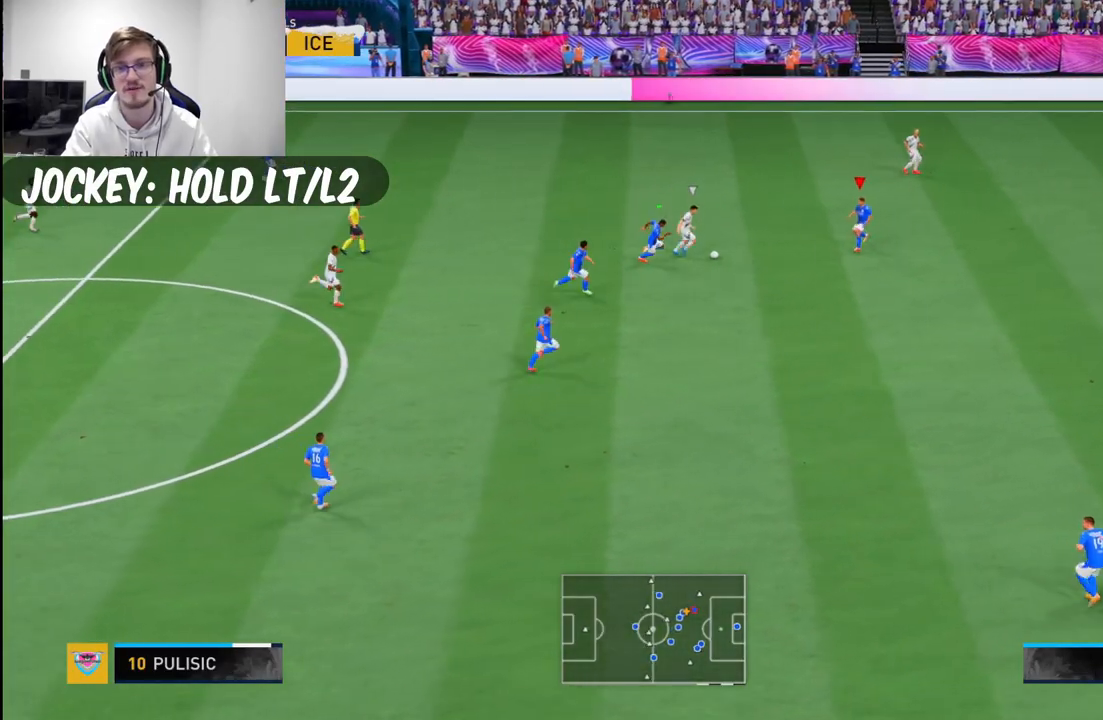
{"buttons": ["R2"], "left_stick": "down-right", "right_stick": "center", "events": [[33, "left_stick", "down"], [83, "R2", "down"], [200, "R2", "up"], [267, "left_stick", "down-right"], [467, "R2", "down"]]}
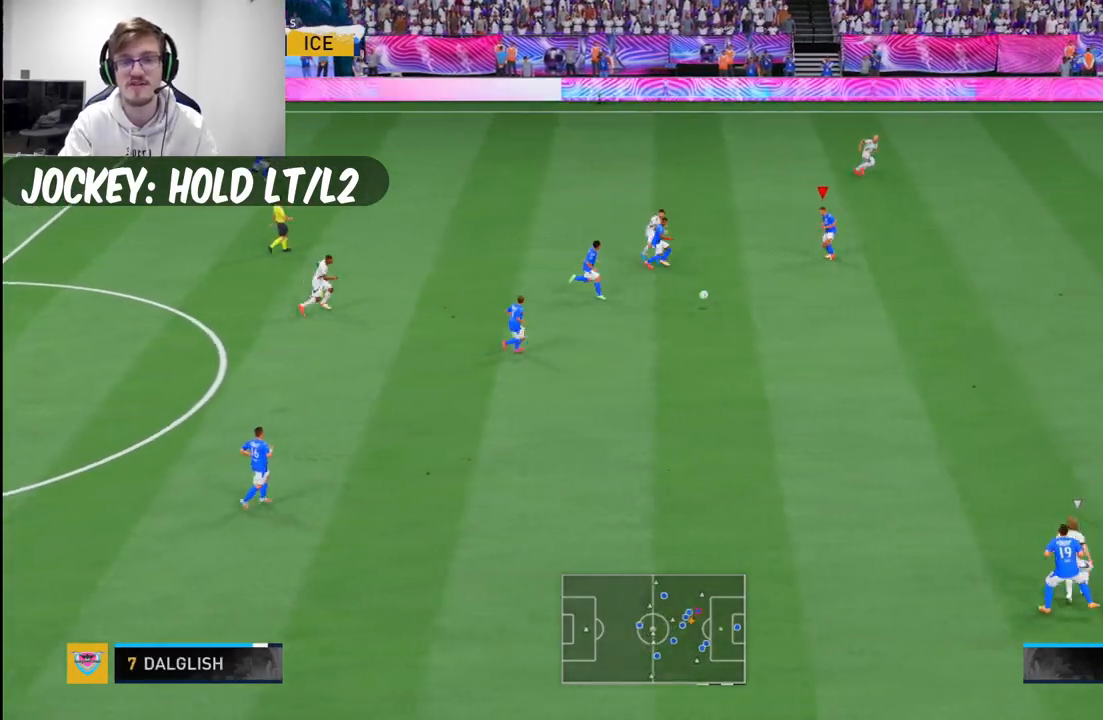
{"buttons": [], "left_stick": "left", "right_stick": "center", "events": [[67, "left_stick", "down"], [283, "R2", "up"], [300, "left_stick", "down-left"], [500, "left_stick", "left"]]}
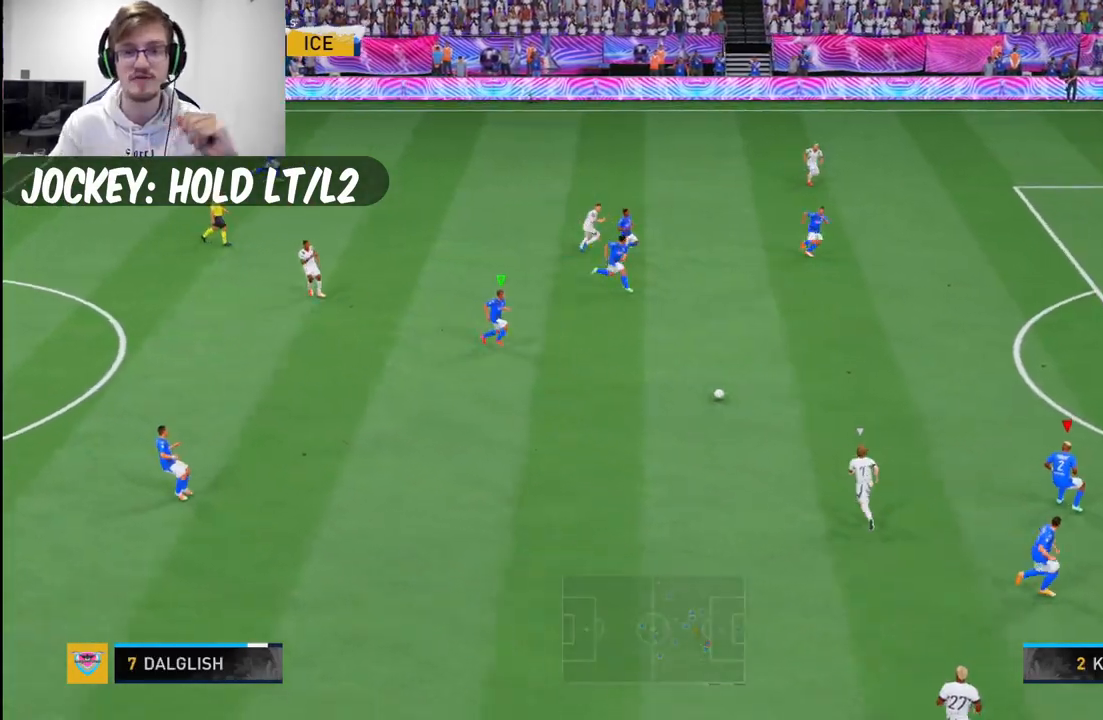
{"buttons": [], "left_stick": "left", "right_stick": "center", "events": []}
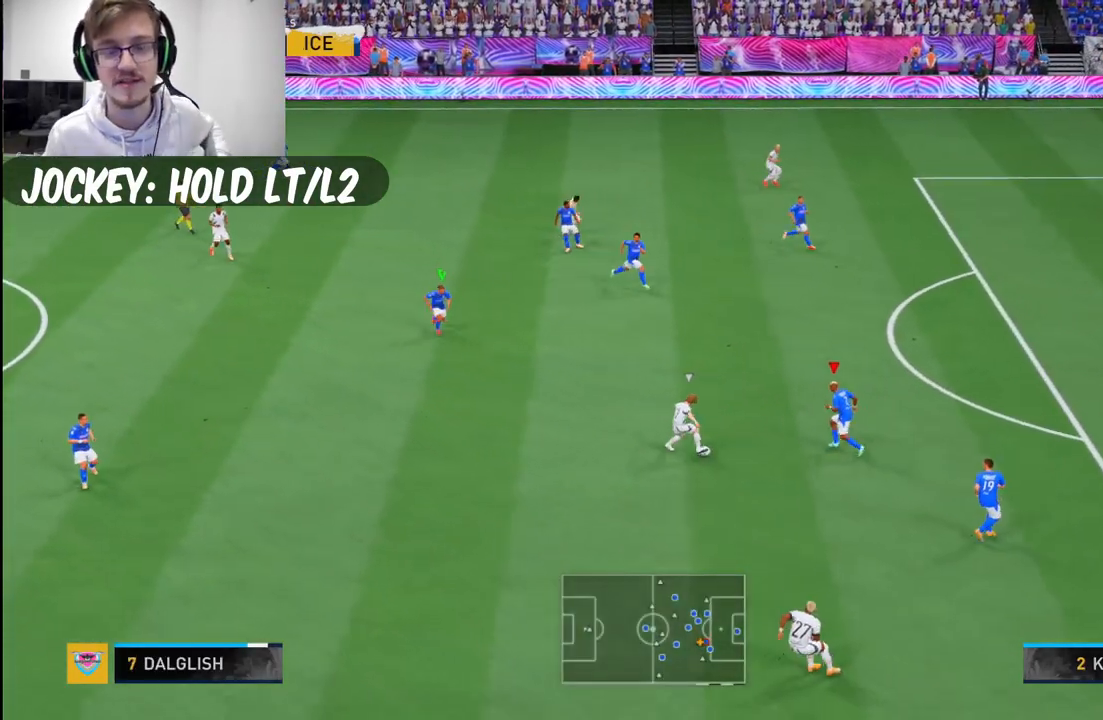
{"buttons": [], "left_stick": "down-left", "right_stick": "center", "events": [[350, "left_stick", "down-left"]]}
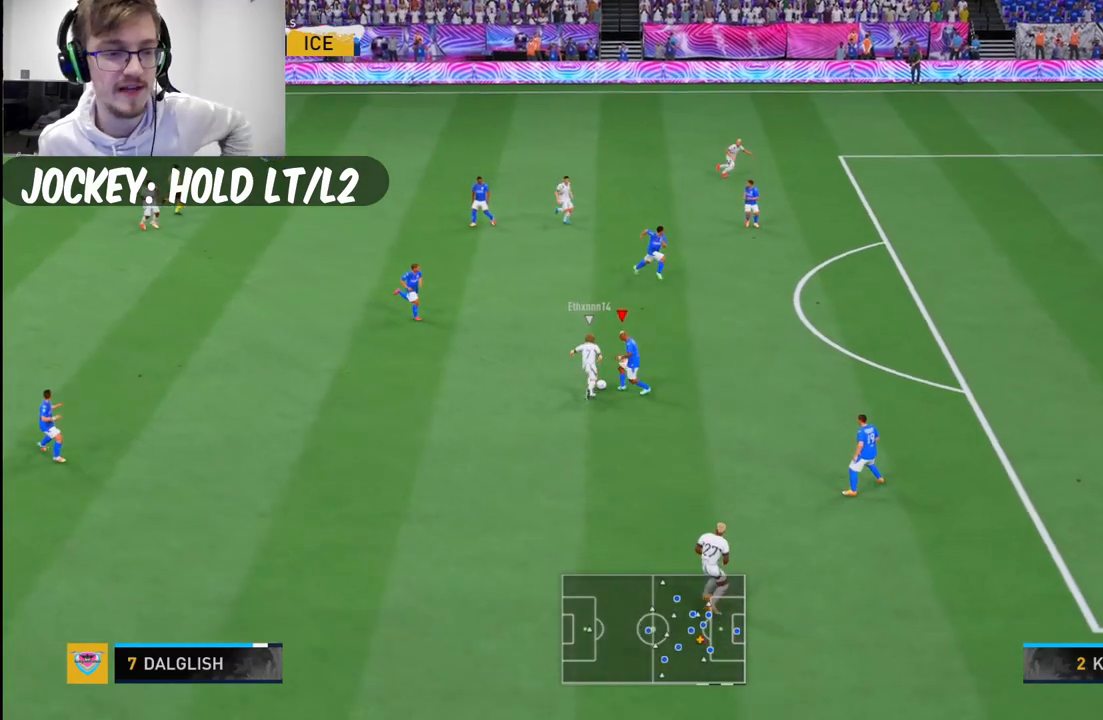
{"buttons": [], "left_stick": "left", "right_stick": "center", "events": [[50, "left_stick", "down"], [150, "left_stick", "down-left"], [267, "left_stick", "left"]]}
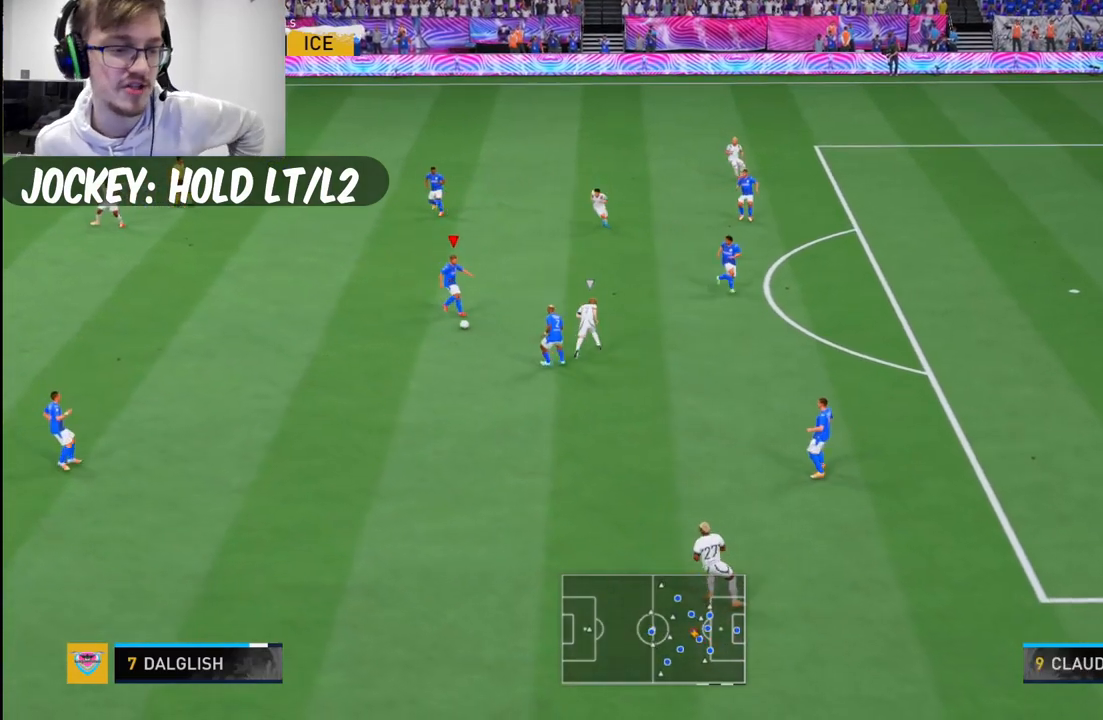
{"buttons": [], "left_stick": "down", "right_stick": "center", "events": [[400, "A", "down"], [467, "A", "up"], [467, "left_stick", "down"]]}
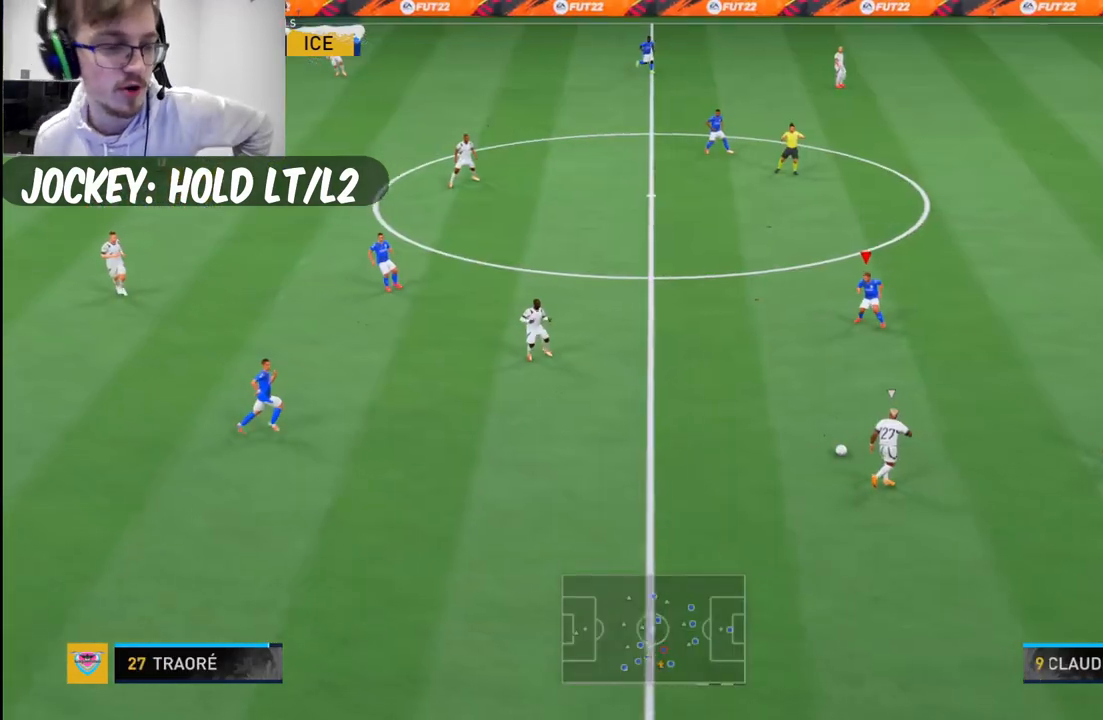
{"buttons": [], "left_stick": "down-right", "right_stick": "center", "events": [[17, "left_stick", "down-right"]]}
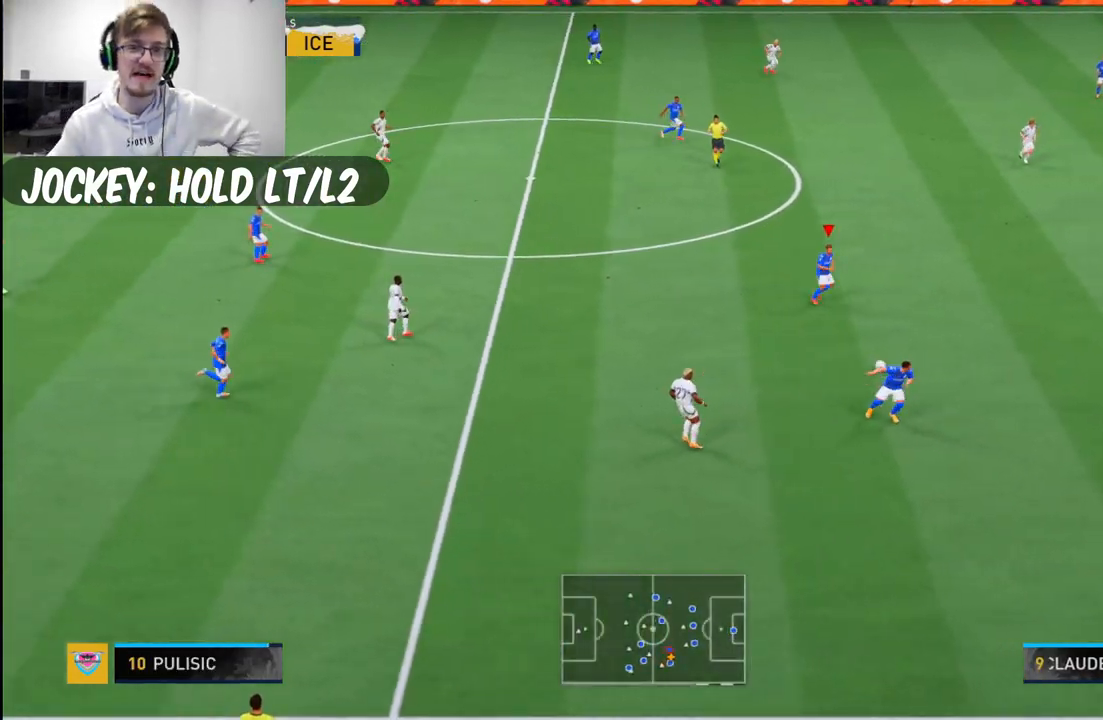
{"buttons": [], "left_stick": "left", "right_stick": "center", "events": [[233, "left_stick", "center"], [300, "left_stick", "up-left"], [433, "left_stick", "left"]]}
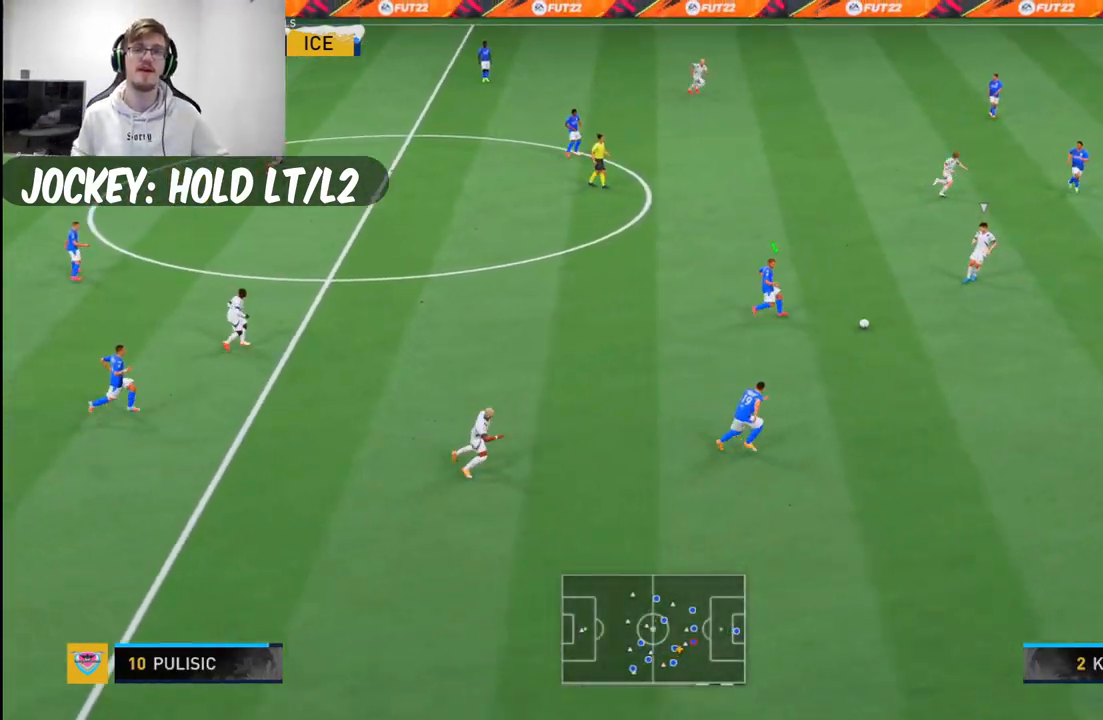
{"buttons": [], "left_stick": "down-left", "right_stick": "center", "events": [[417, "left_stick", "down-left"]]}
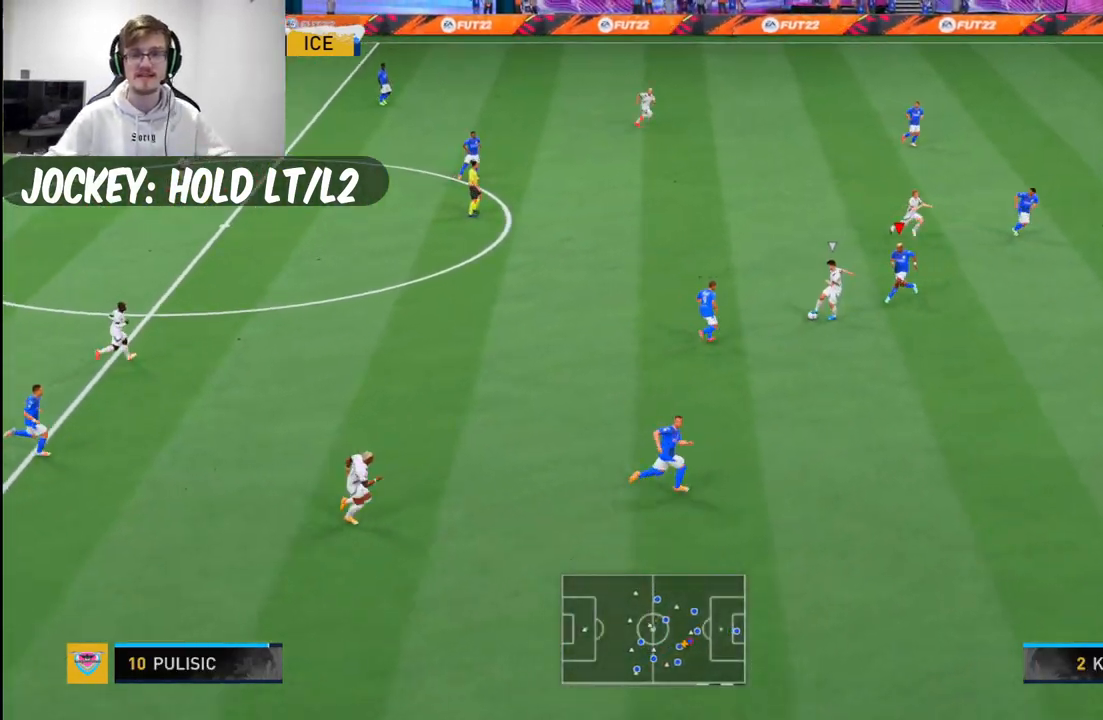
{"buttons": [], "left_stick": "left", "right_stick": "center", "events": [[250, "left_stick", "down"], [350, "left_stick", "down-left"], [467, "left_stick", "left"]]}
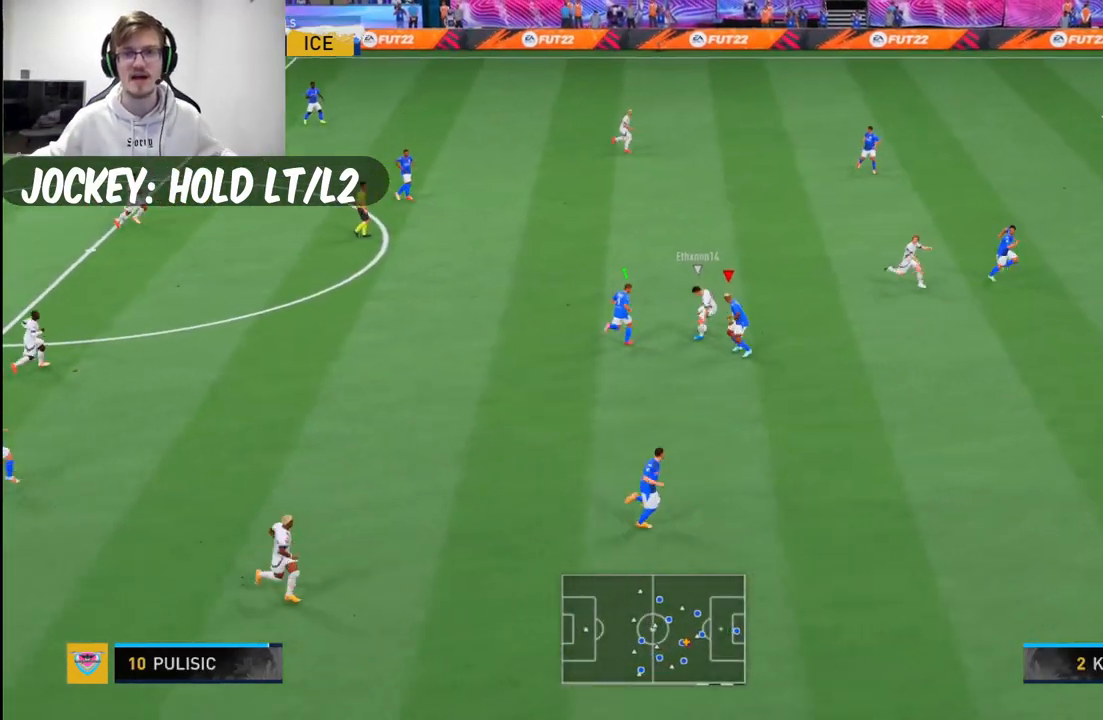
{"buttons": [], "left_stick": "center", "right_stick": "center", "events": [[217, "left_stick", "center"]]}
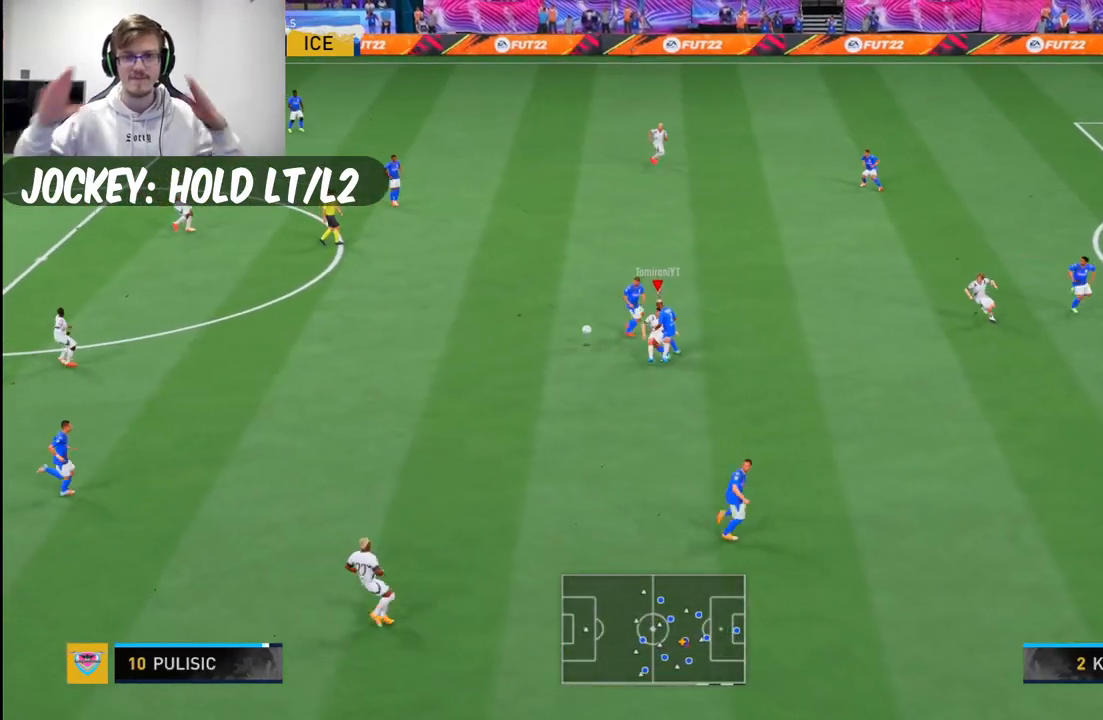
{"buttons": [], "left_stick": "left", "right_stick": "center", "events": [[67, "left_stick", "left"]]}
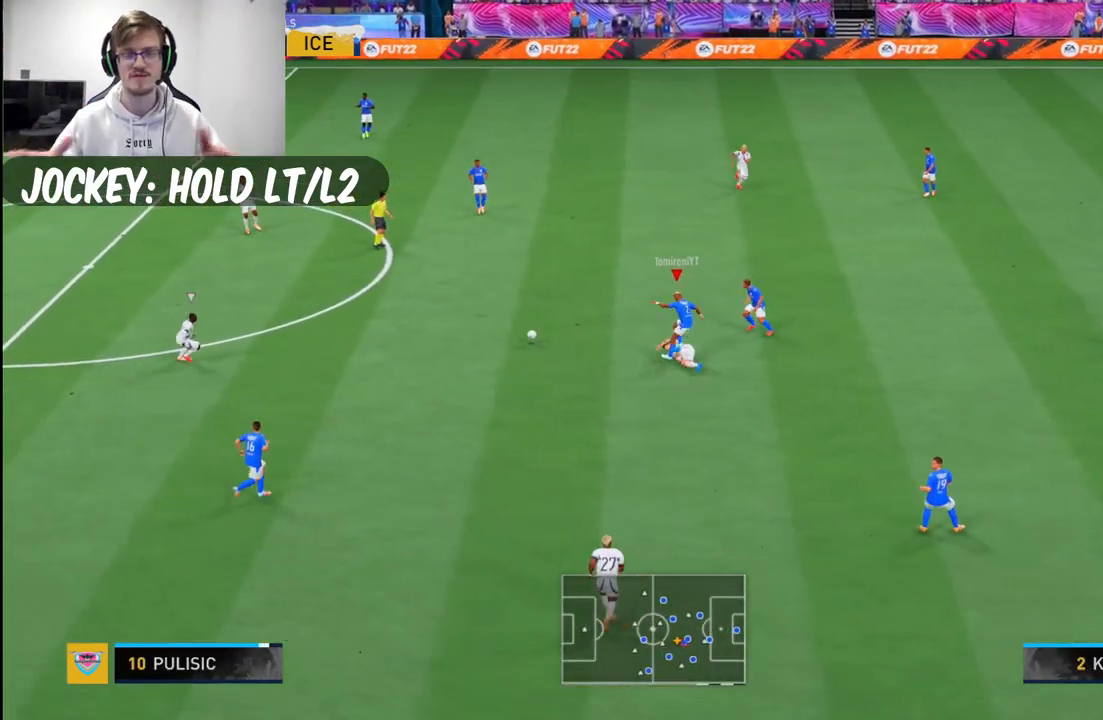
{"buttons": [], "left_stick": "left", "right_stick": "center", "events": []}
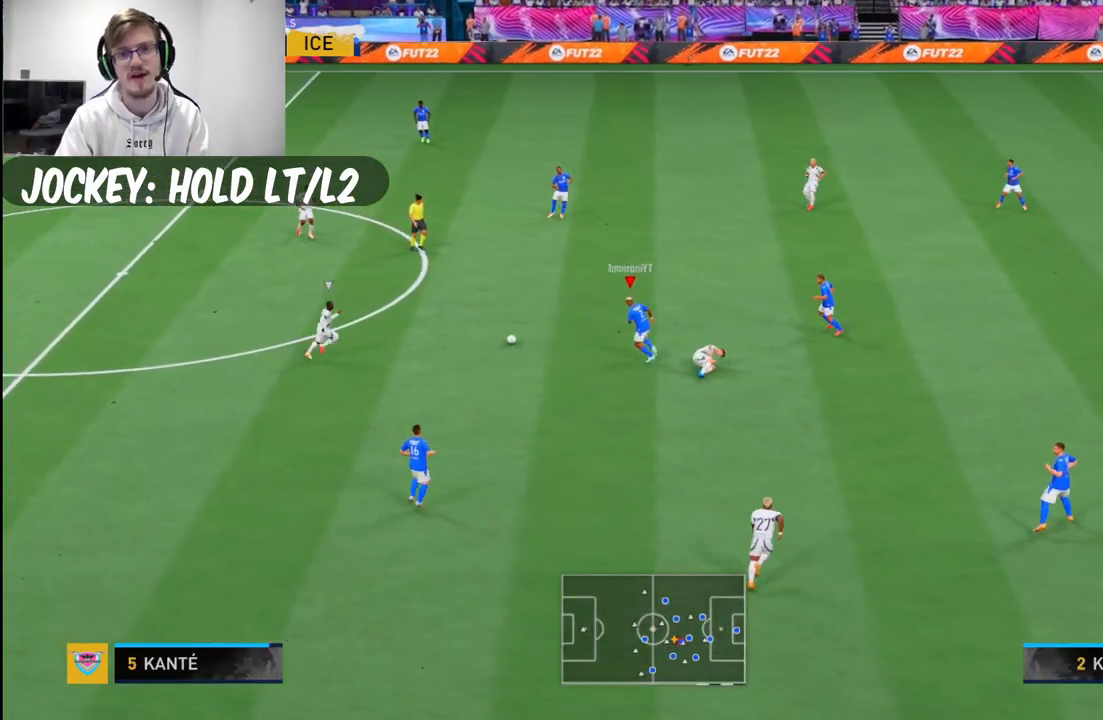
{"buttons": ["X"], "left_stick": "left", "right_stick": "center", "events": [[417, "X", "down"]]}
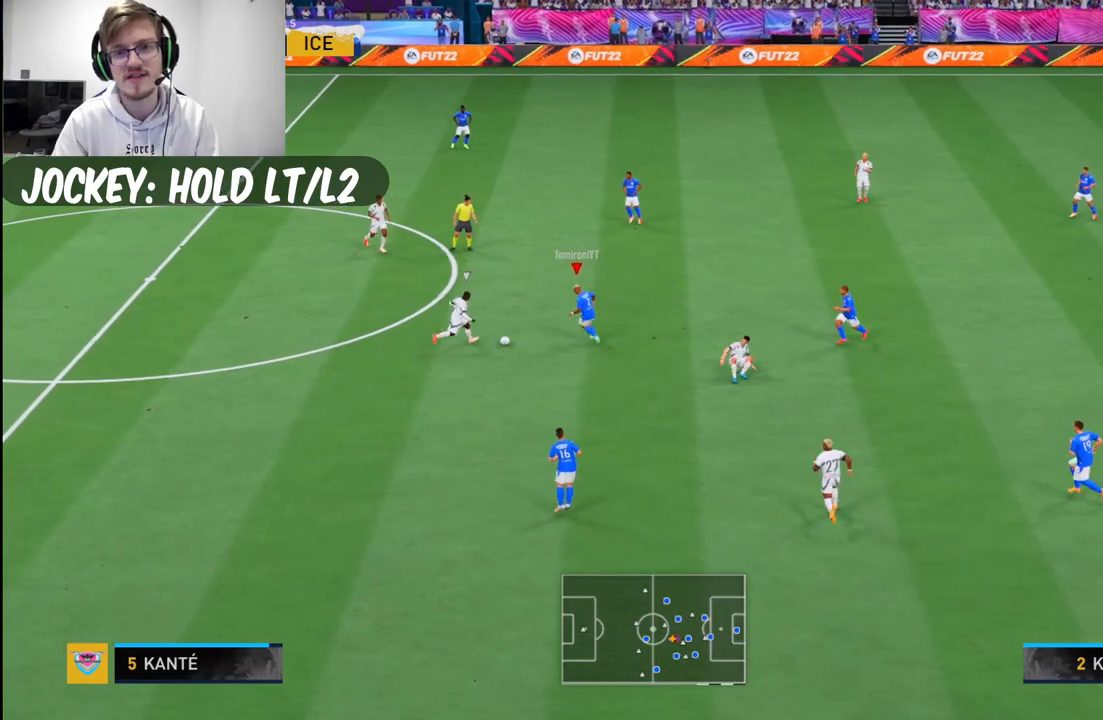
{"buttons": [], "left_stick": "left", "right_stick": "center"}
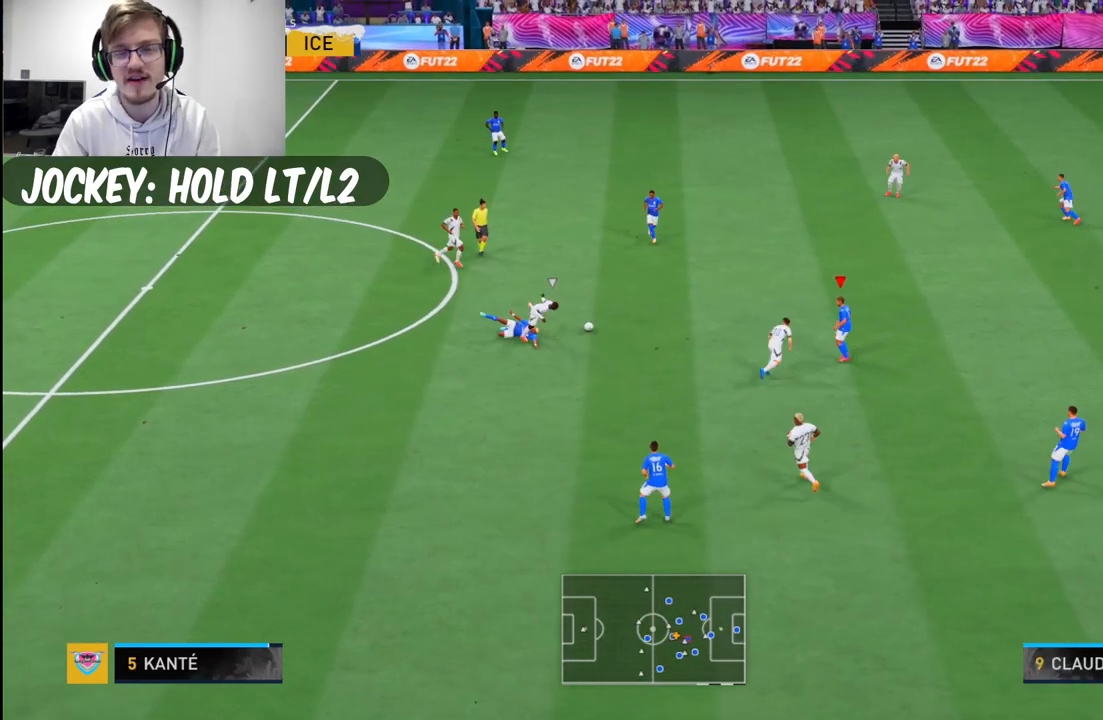
{"buttons": [], "left_stick": "left", "right_stick": "center", "events": []}